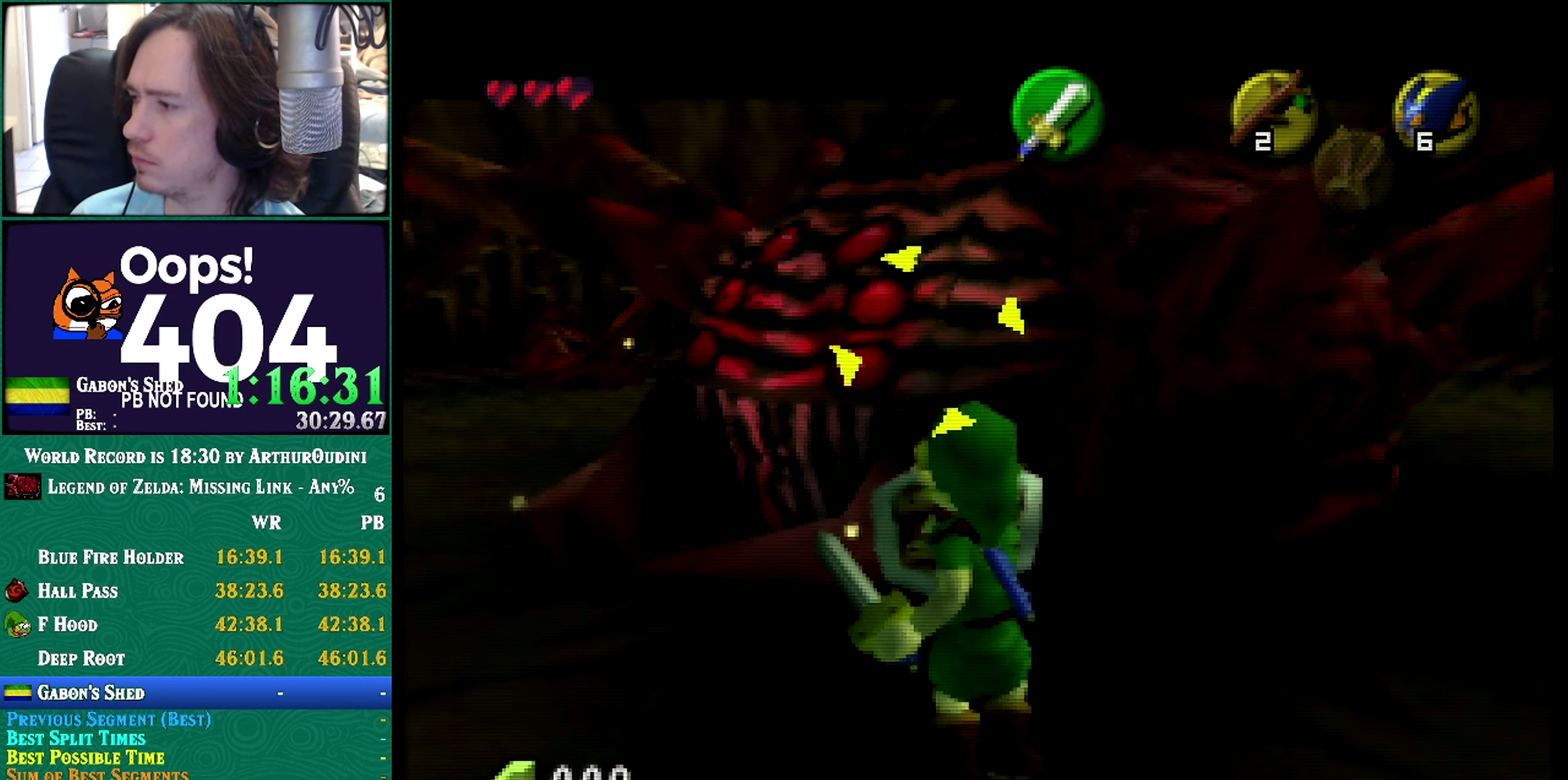
Gameplay with a controller (Nintendo layout); each line is a JSON object with the inputs held at the frame after it. Not read: L1 L3 R3 START.
{"buttons": ["R1", "Z"], "left_stick": "center"}
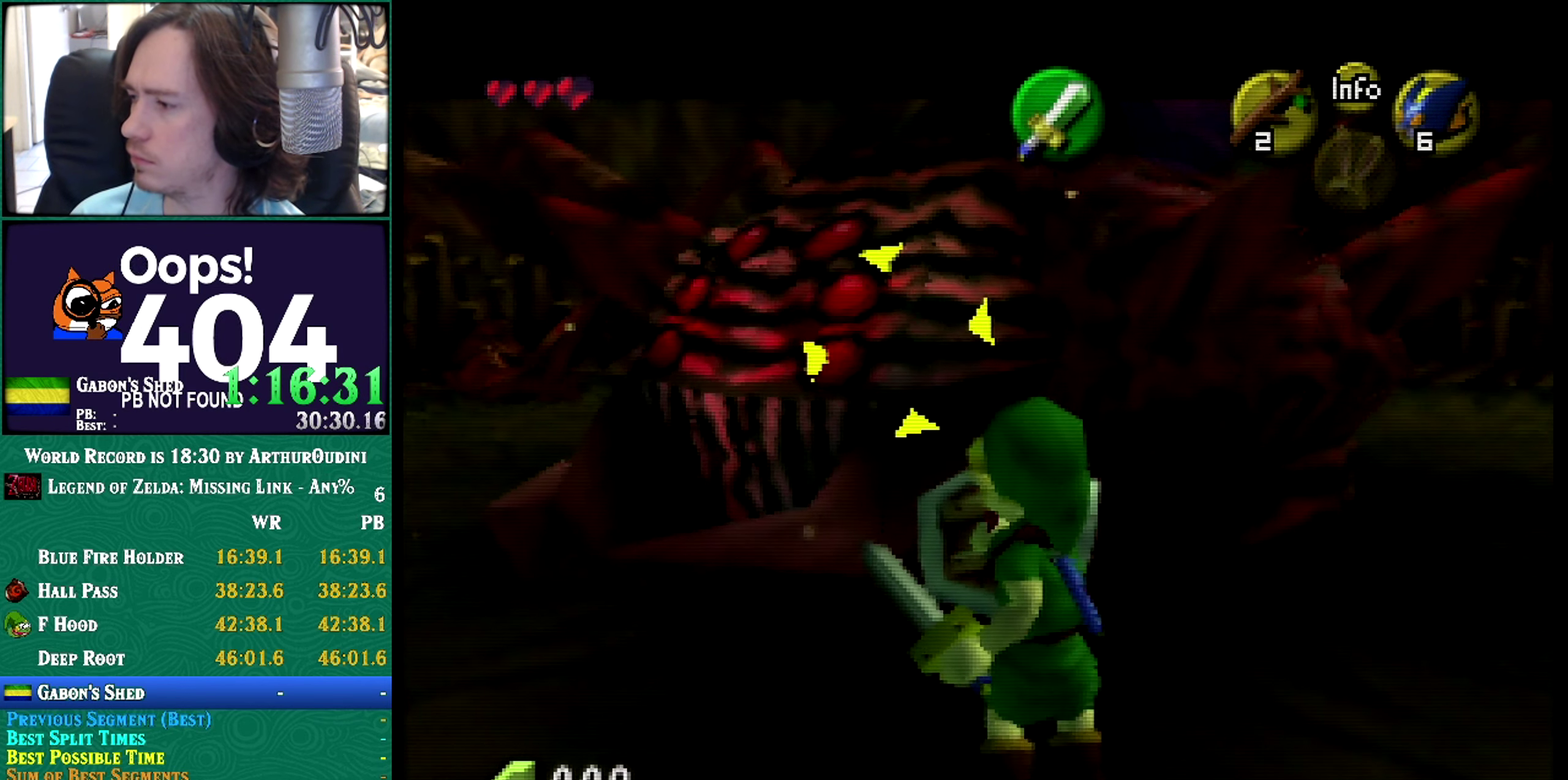
{"buttons": ["R1", "Z"], "left_stick": "down-left"}
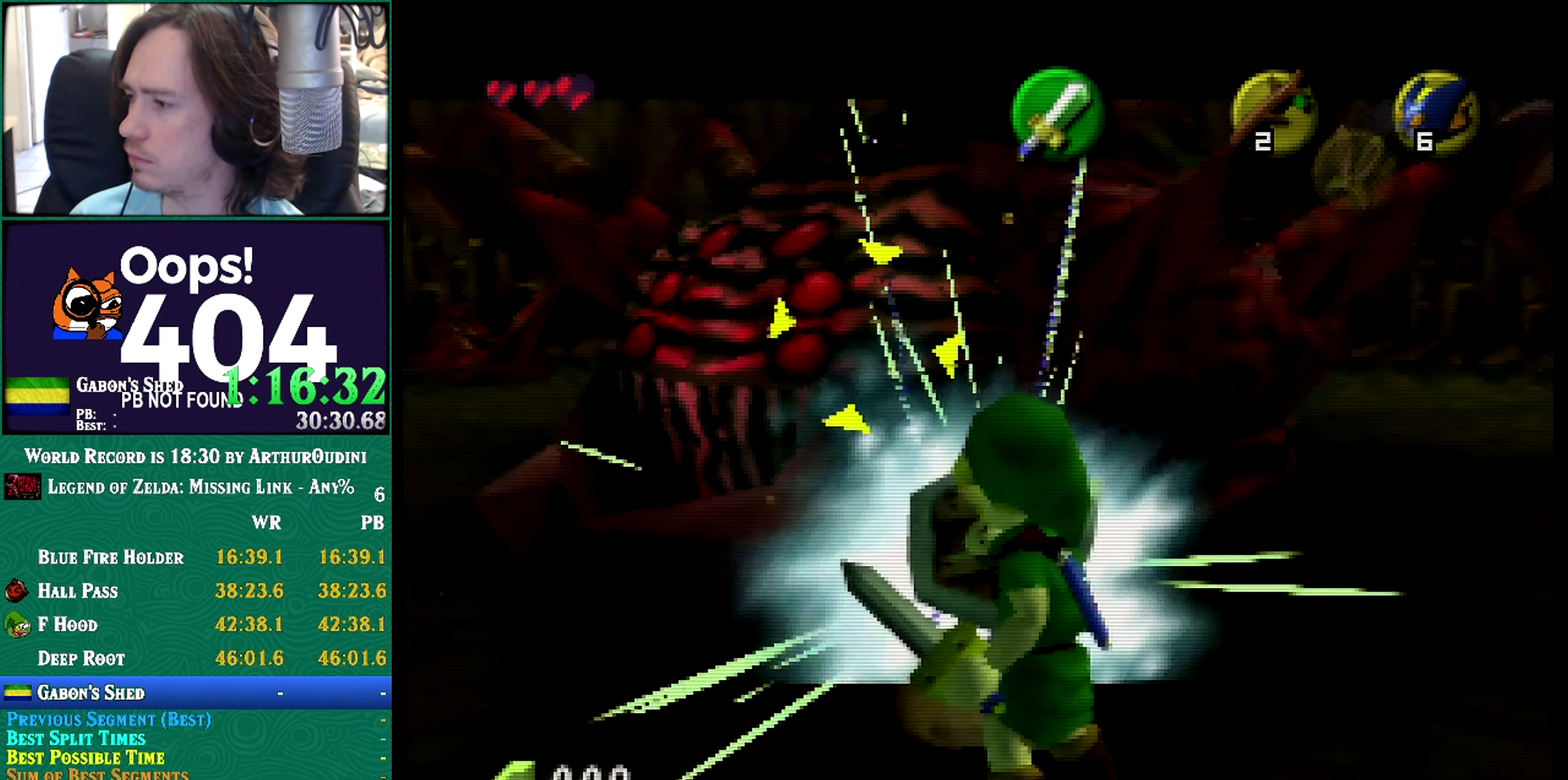
{"buttons": [], "left_stick": "center"}
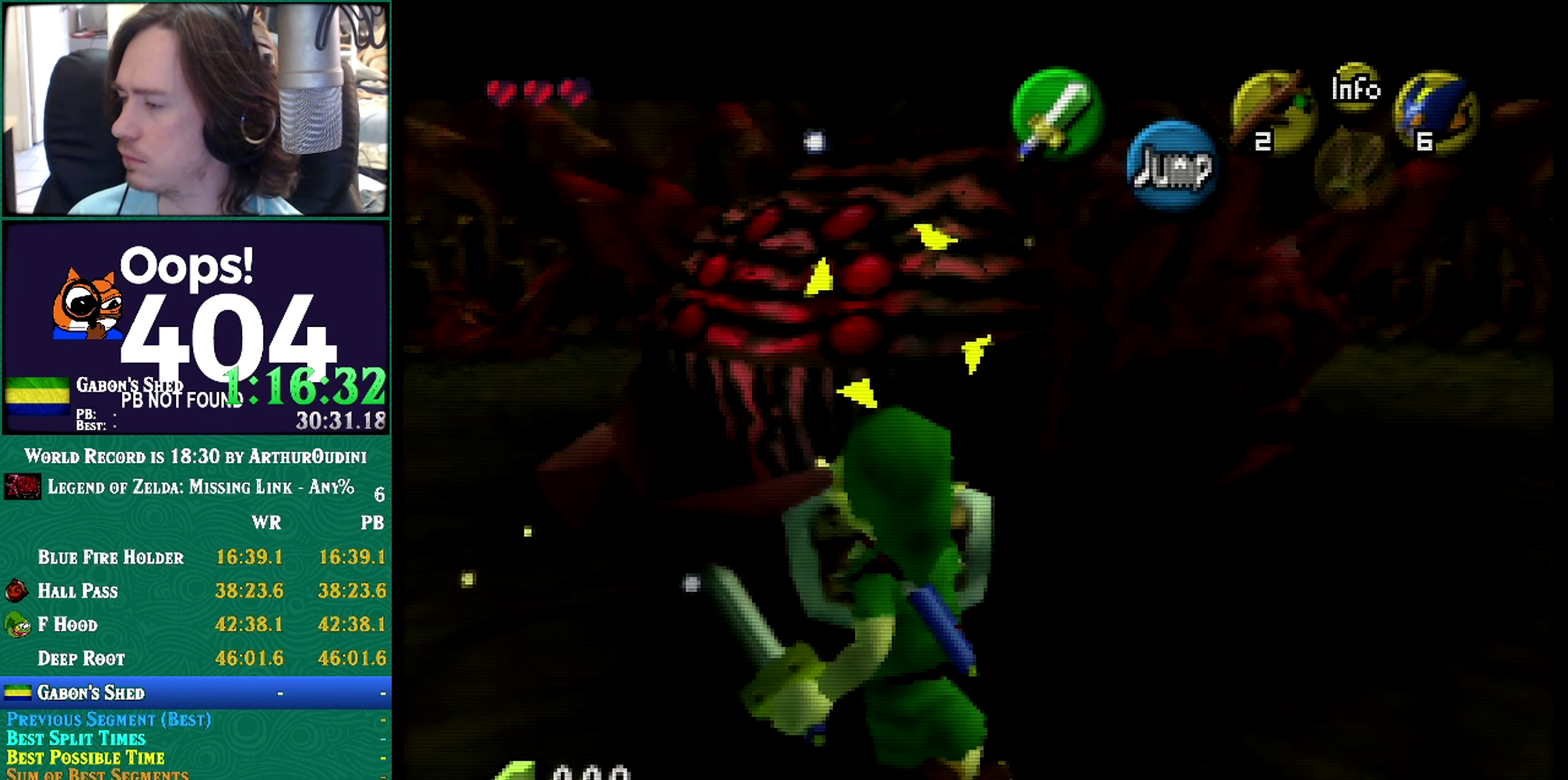
{"buttons": ["R1", "Z"], "left_stick": "down-left"}
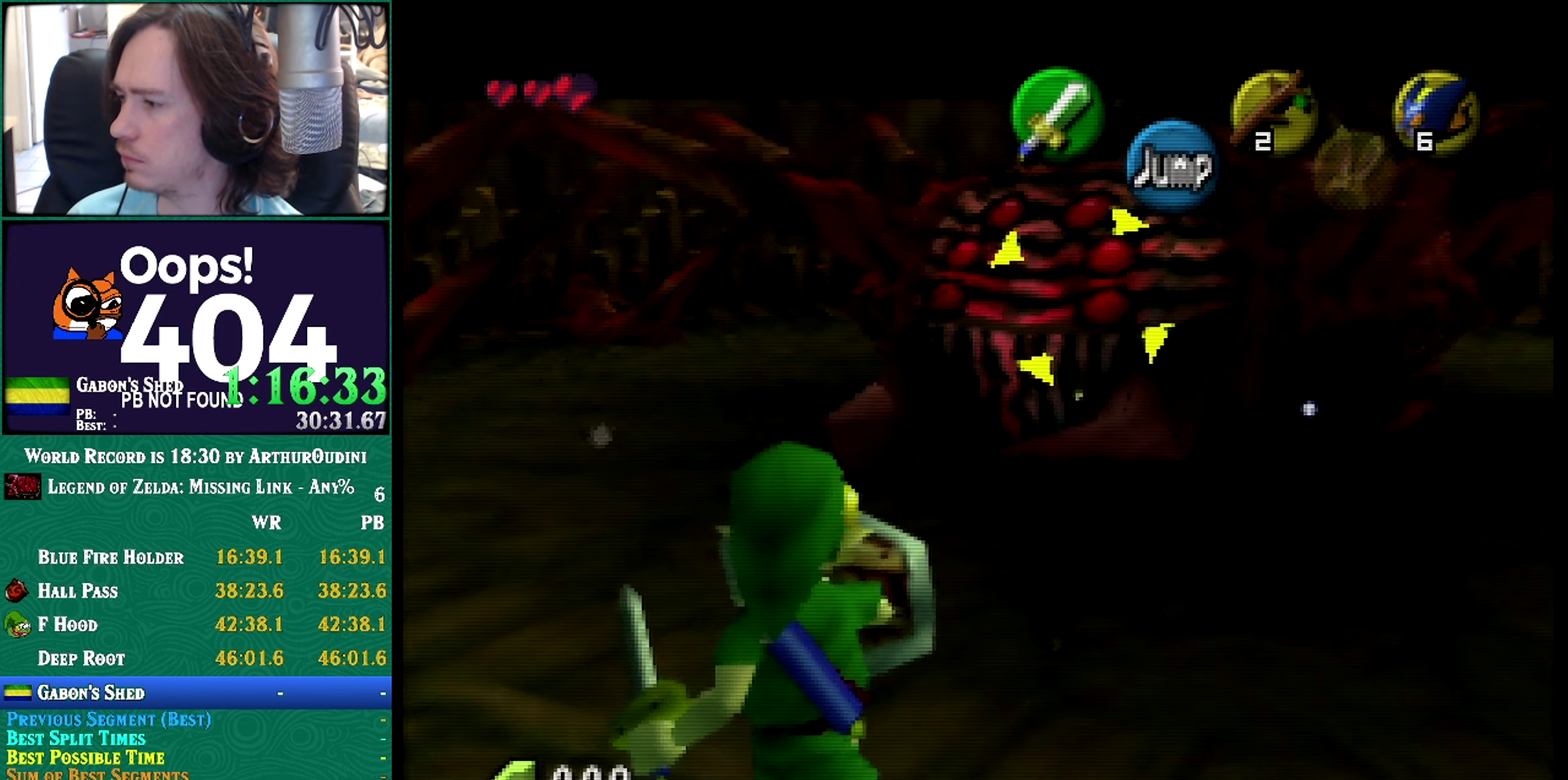
{"buttons": ["R1", "Z"], "left_stick": "down-left"}
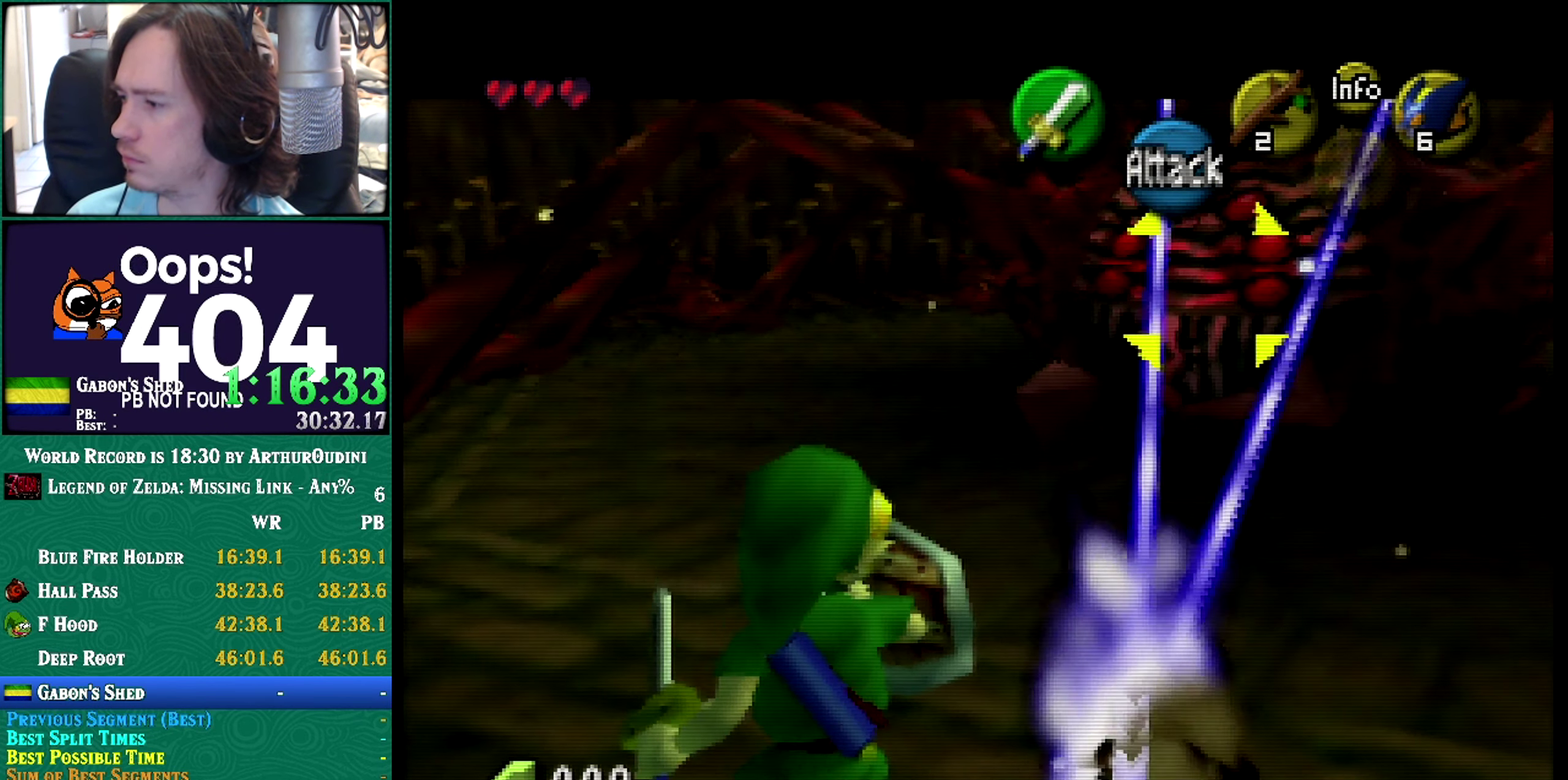
{"buttons": ["R1", "Z"], "left_stick": "up-right"}
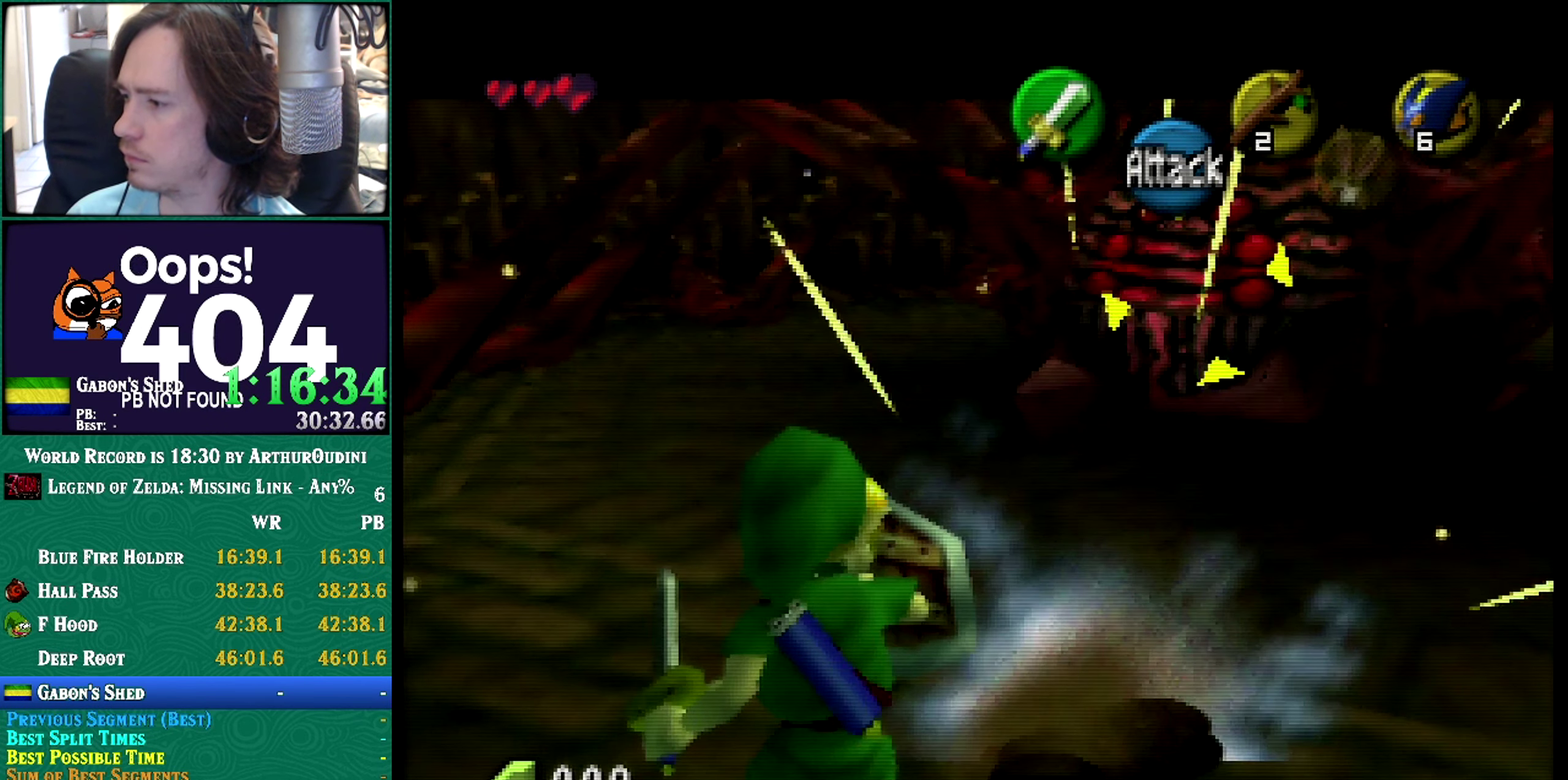
{"buttons": ["R1", "Z"], "left_stick": "up-right"}
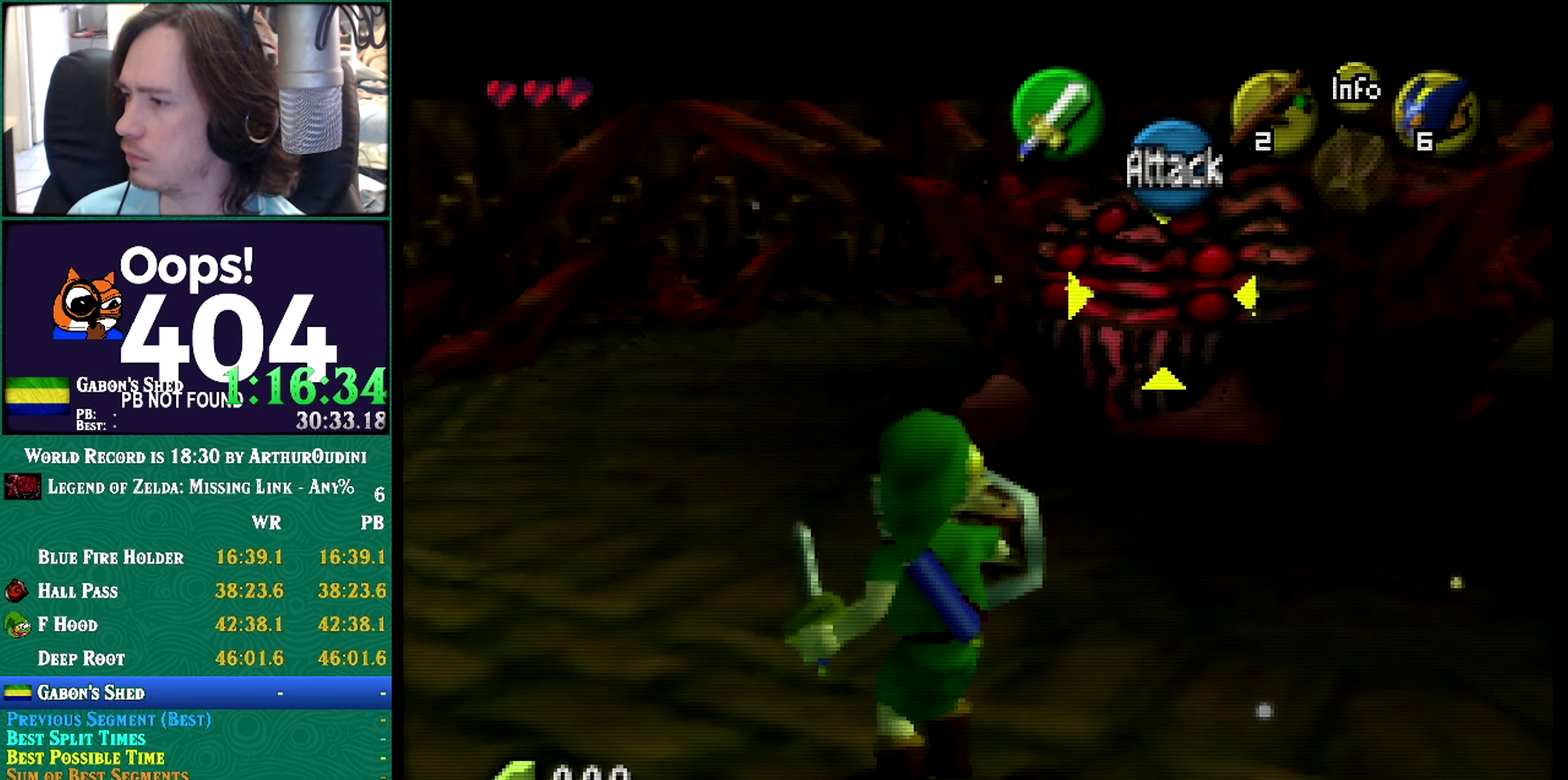
{"buttons": ["R1", "Z"], "left_stick": "right"}
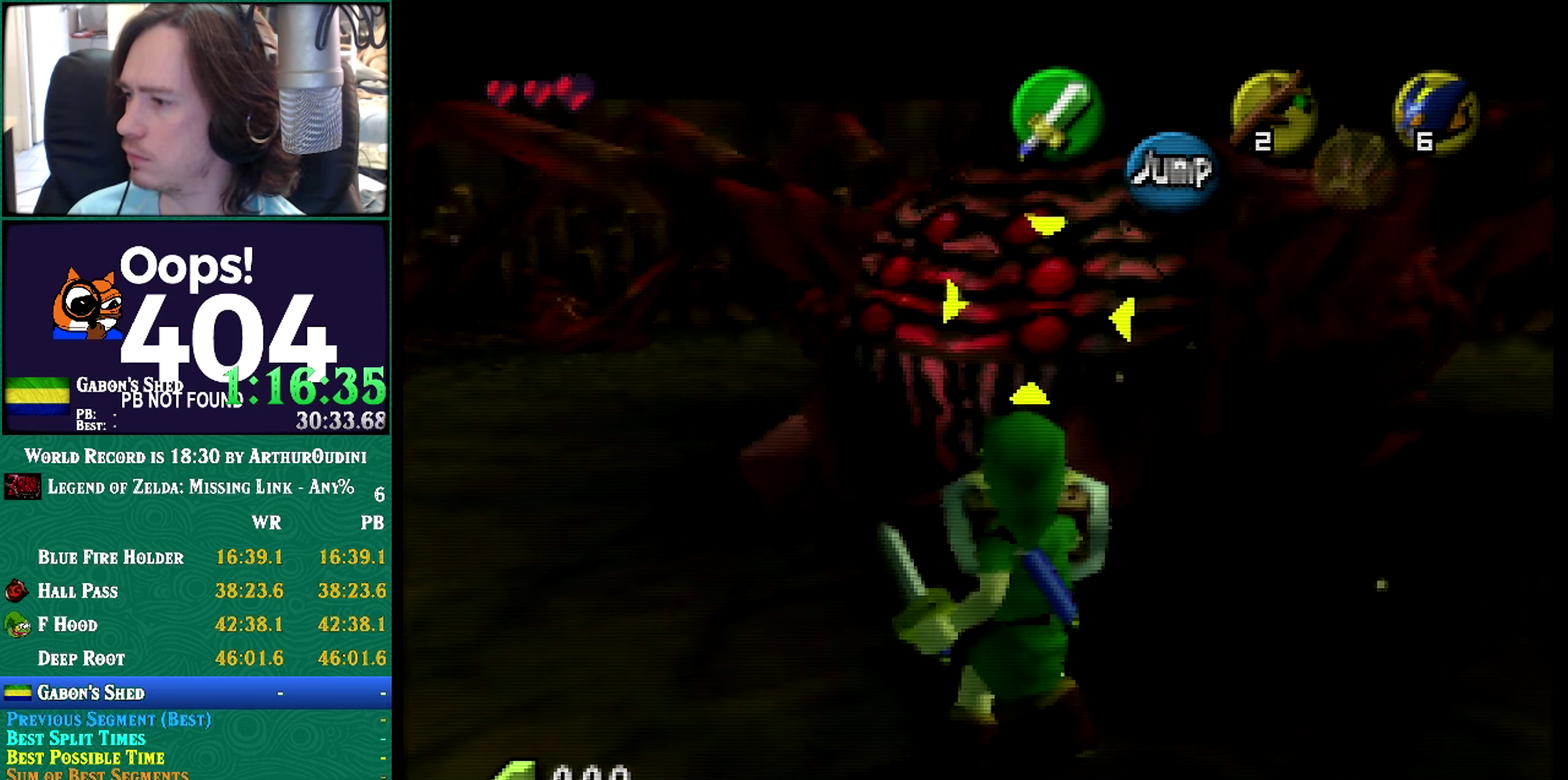
{"buttons": ["R1", "Z"], "left_stick": "center"}
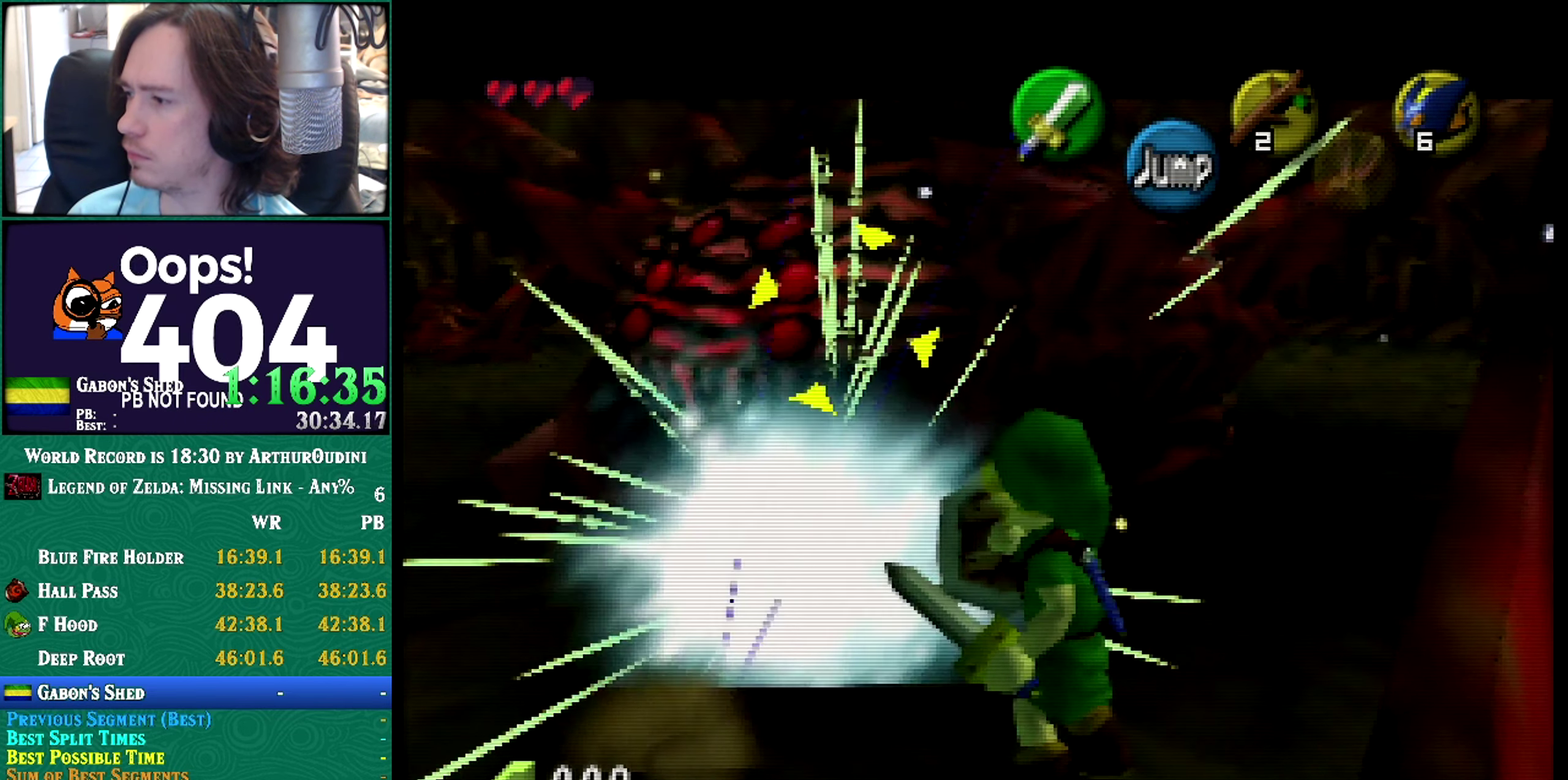
{"buttons": ["R1", "Z"], "left_stick": "up-right"}
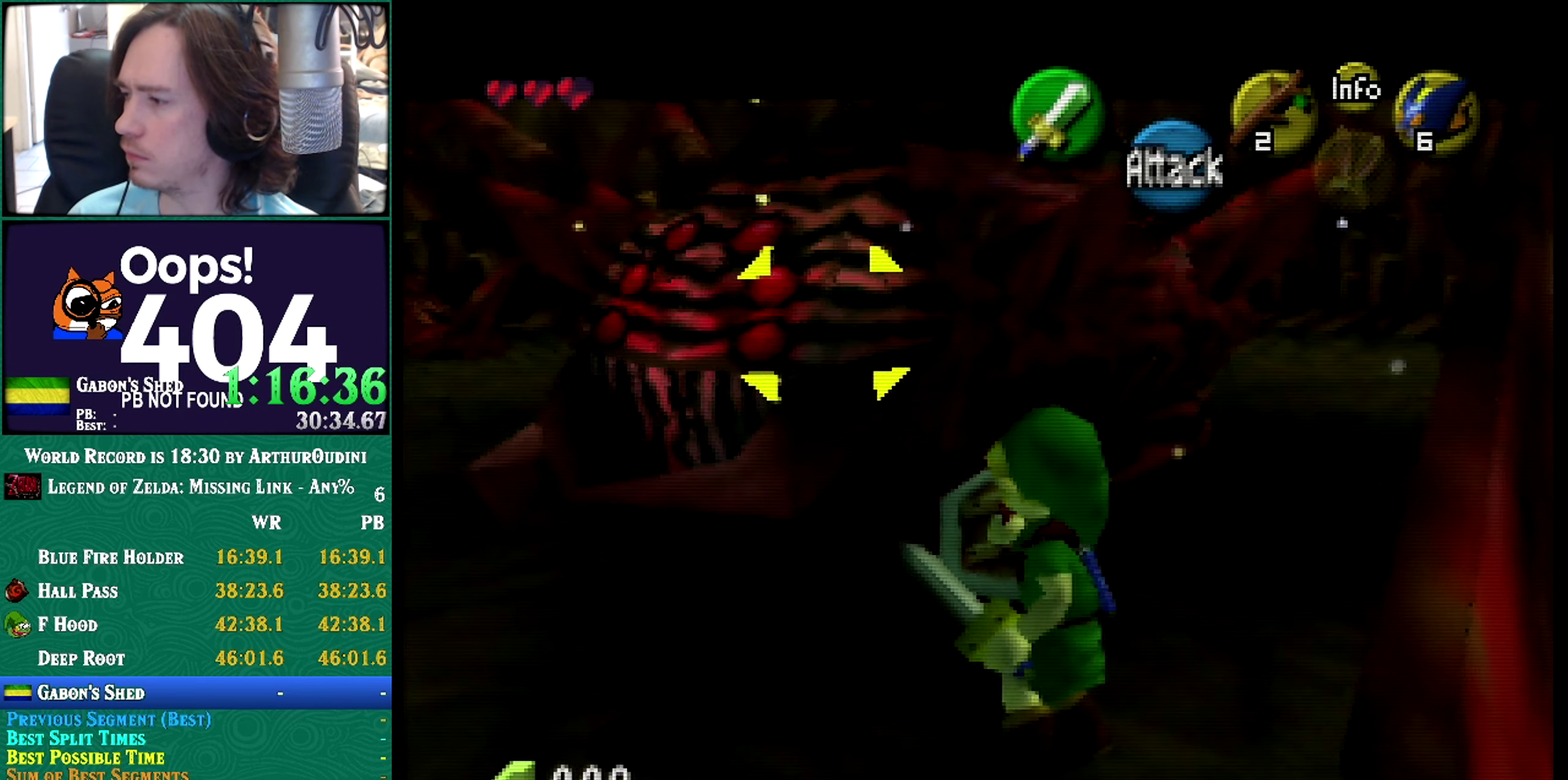
{"buttons": ["R1", "Z"], "left_stick": "center"}
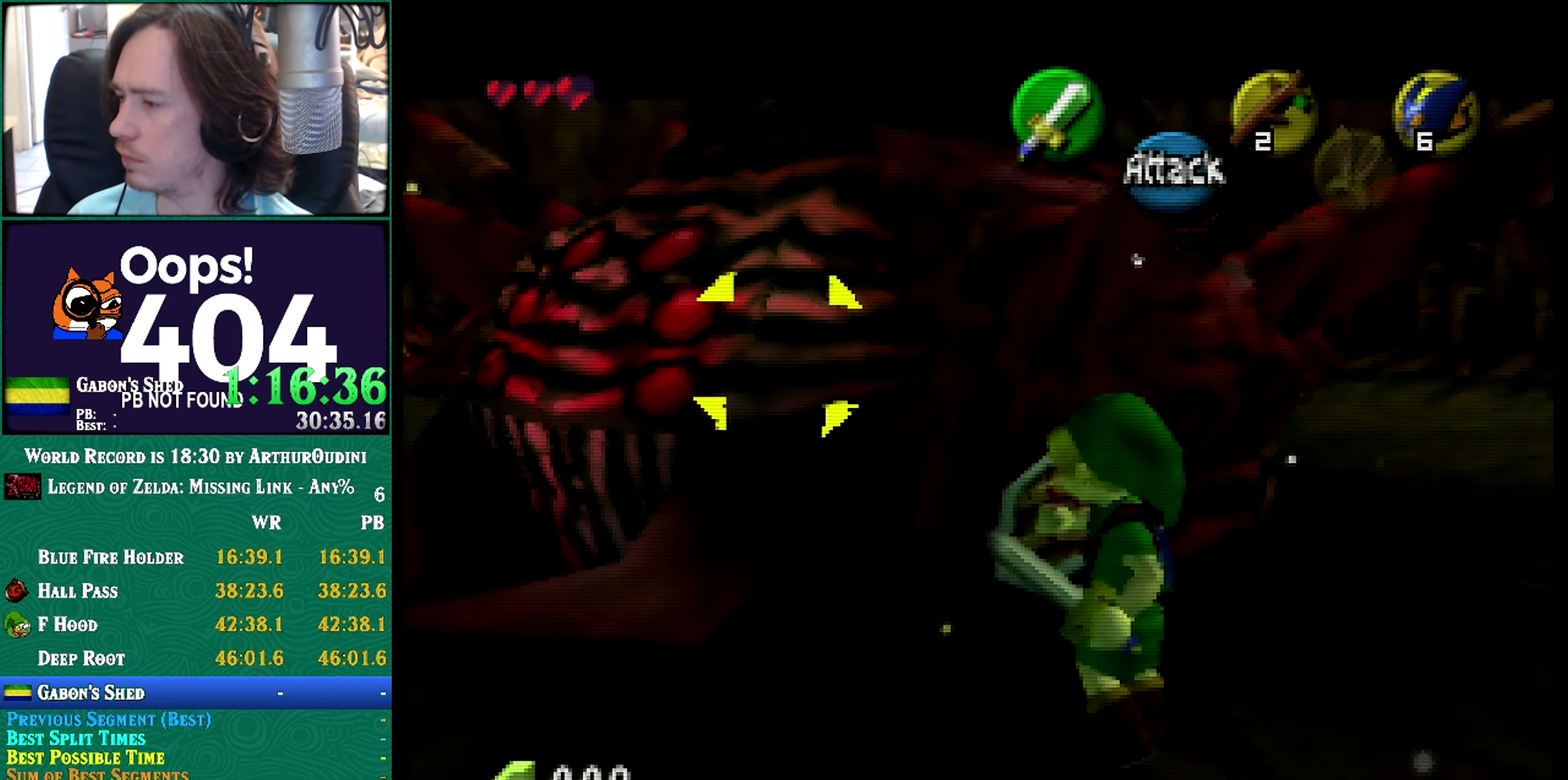
{"buttons": ["R1", "Z"], "left_stick": "down-right"}
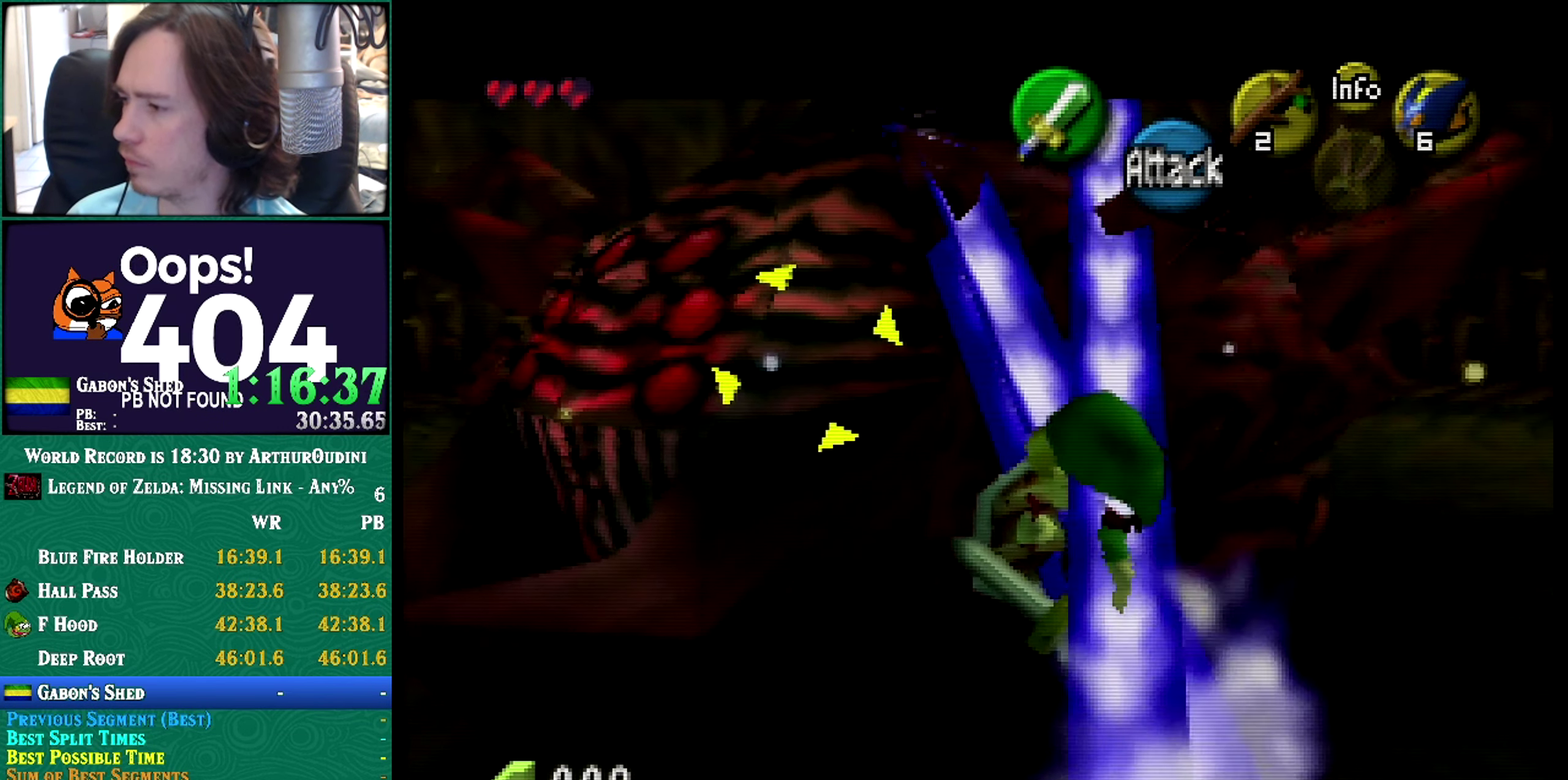
{"buttons": ["R1", "Z"], "left_stick": "center"}
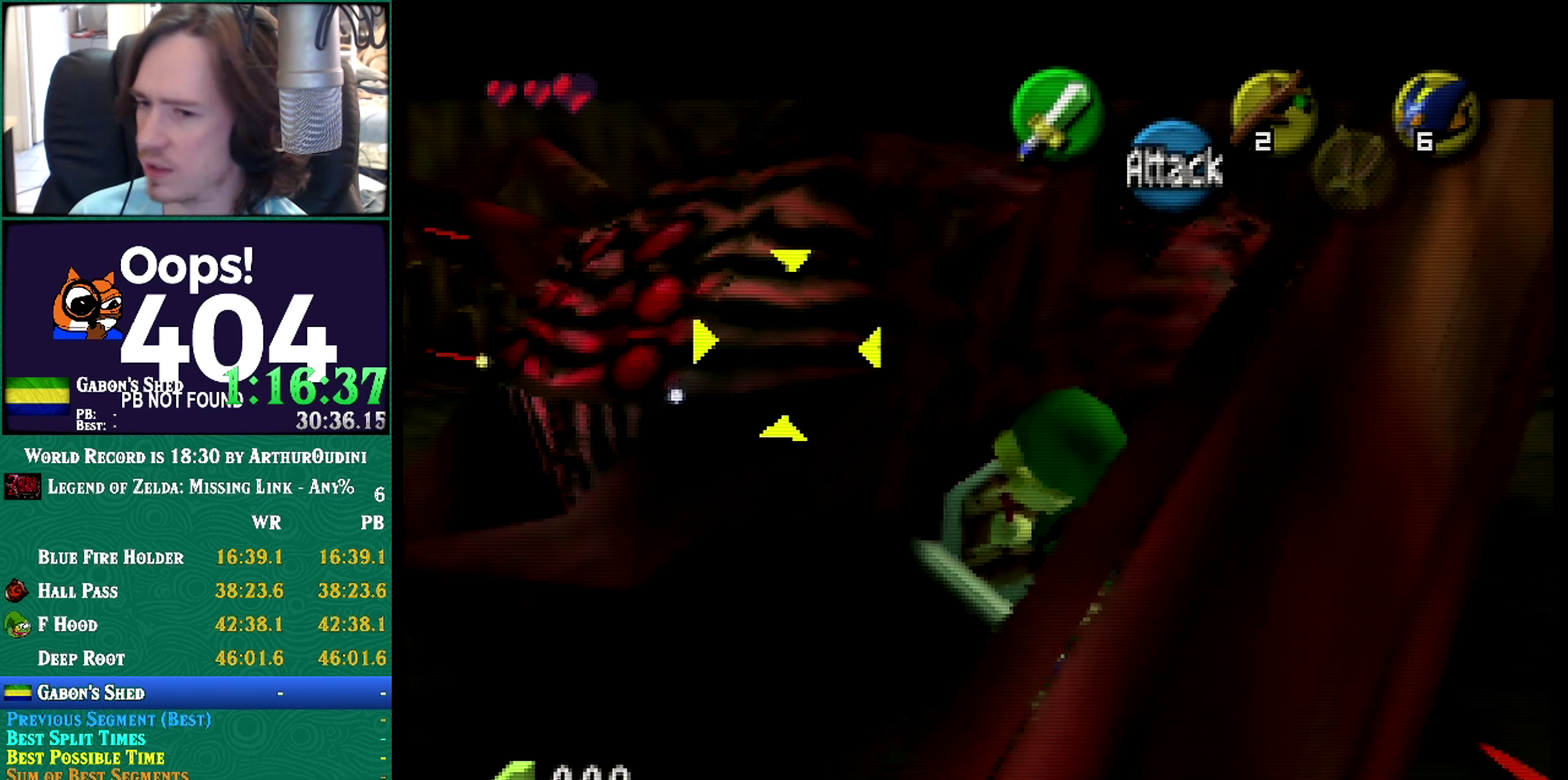
{"buttons": ["R1", "Z"], "left_stick": "center"}